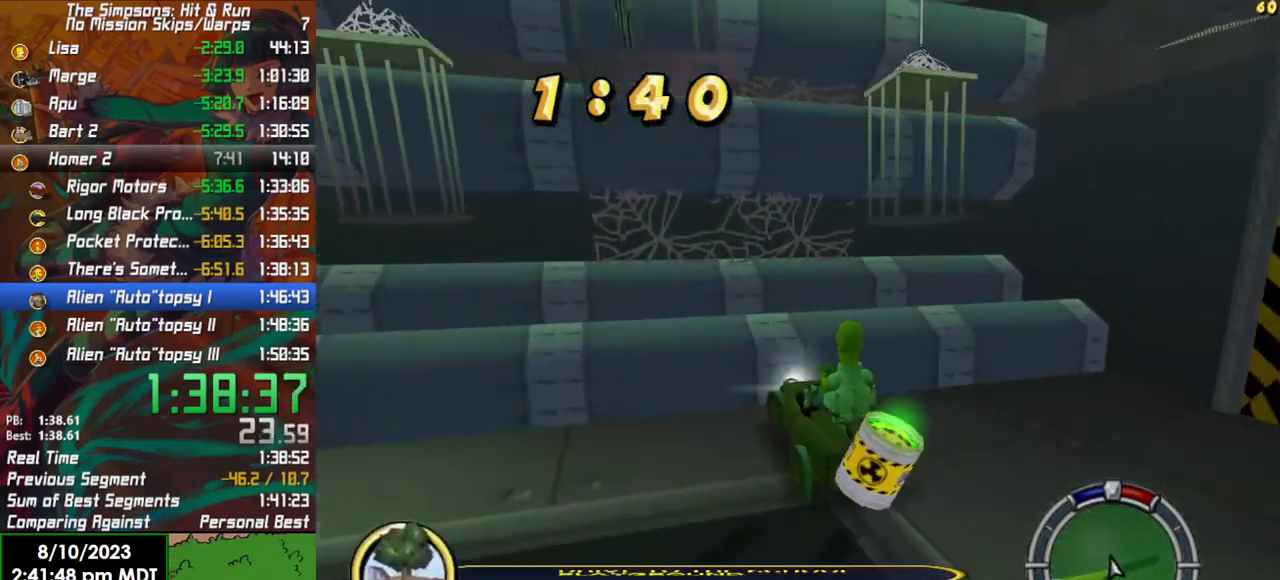
Gameplay with a controller (Xbox layout); each line is a JSON object with the inputs held at the frame after it. "events" lists button and stick changes between this image and that frame as [ms after this image, input, new state], when the widget could be followed in between.
{"buttons": [], "left_stick": "right", "right_stick": "center", "events": [[33, "L2", "up"], [50, "Y", "down"], [83, "left_stick", "center"], [133, "Y", "up"], [217, "Y", "down"], [283, "Y", "up"], [367, "Y", "down"], [433, "Y", "up"], [500, "left_stick", "right"]]}
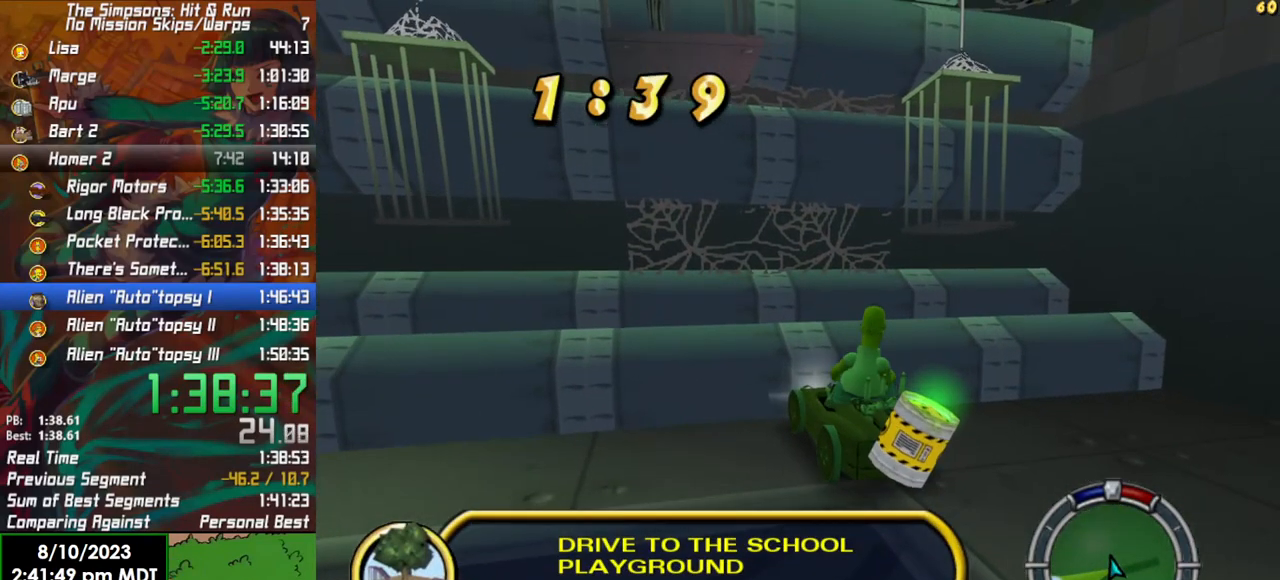
{"buttons": ["B"], "left_stick": "up-right", "right_stick": "center", "events": [[150, "B", "down"], [167, "left_stick", "up-right"]]}
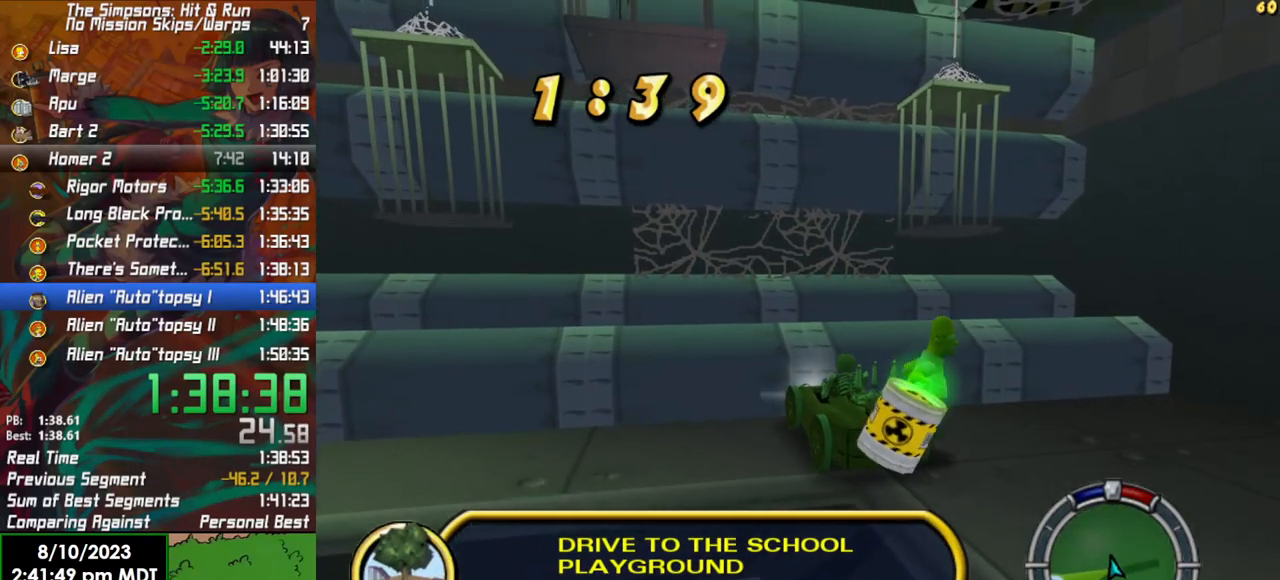
{"buttons": ["B"], "left_stick": "up-right", "right_stick": "center", "events": []}
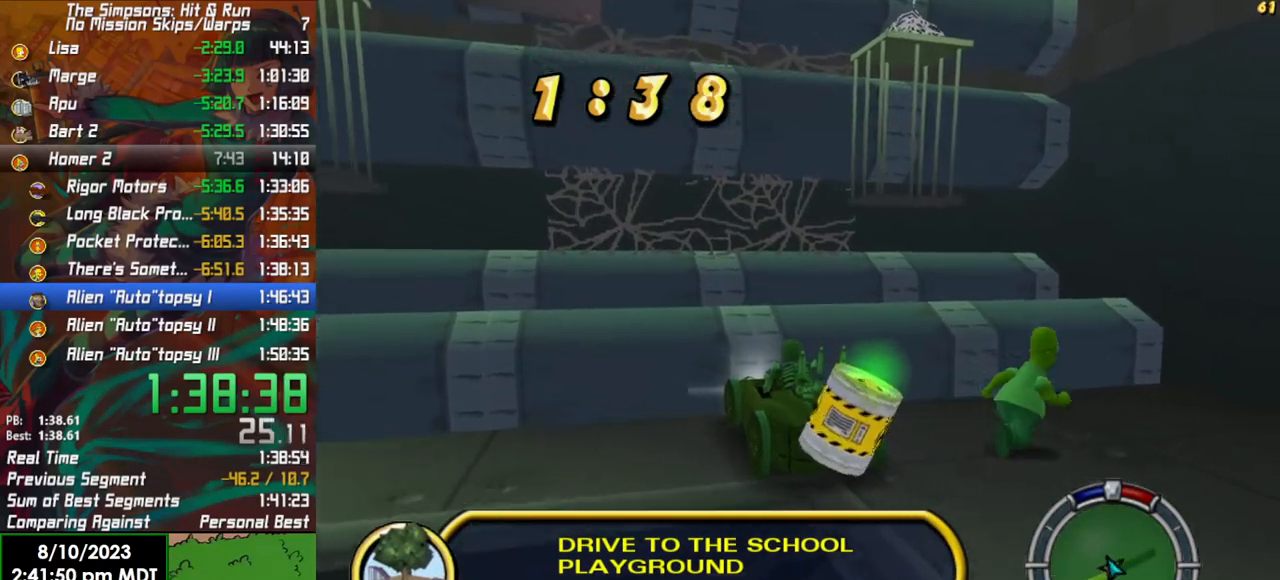
{"buttons": ["B"], "left_stick": "up-right", "right_stick": "center", "events": []}
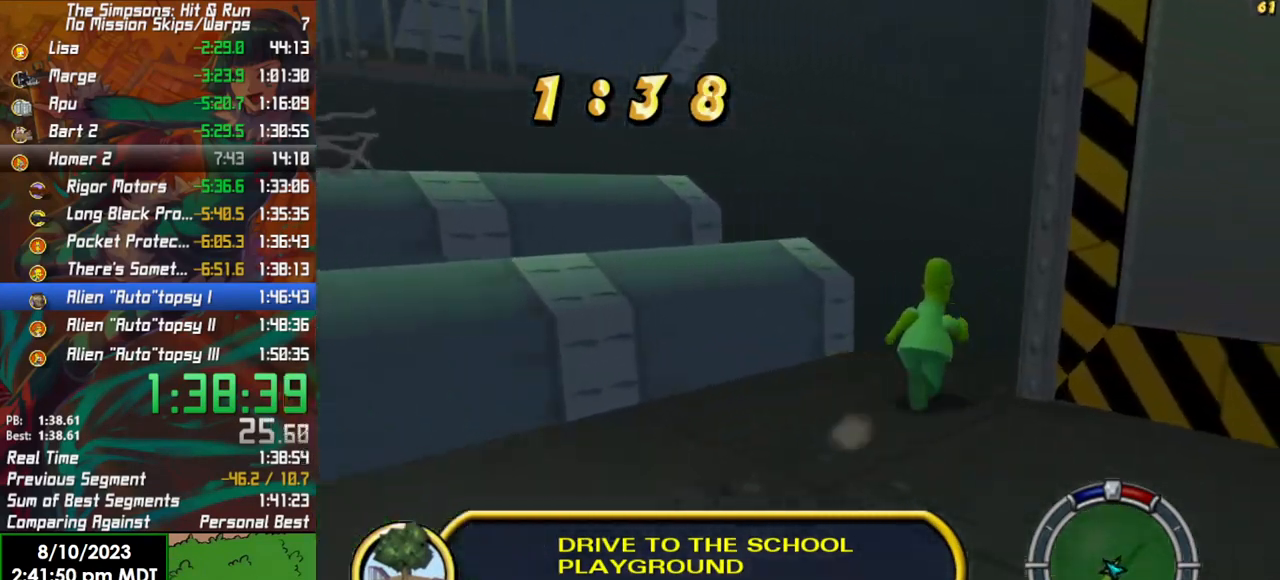
{"buttons": [], "left_stick": "up", "right_stick": "center", "events": [[83, "Y", "down"], [117, "B", "up"], [167, "Y", "up"], [233, "Y", "down"], [300, "Y", "up"], [367, "Y", "down"], [450, "Y", "up"], [483, "left_stick", "up"]]}
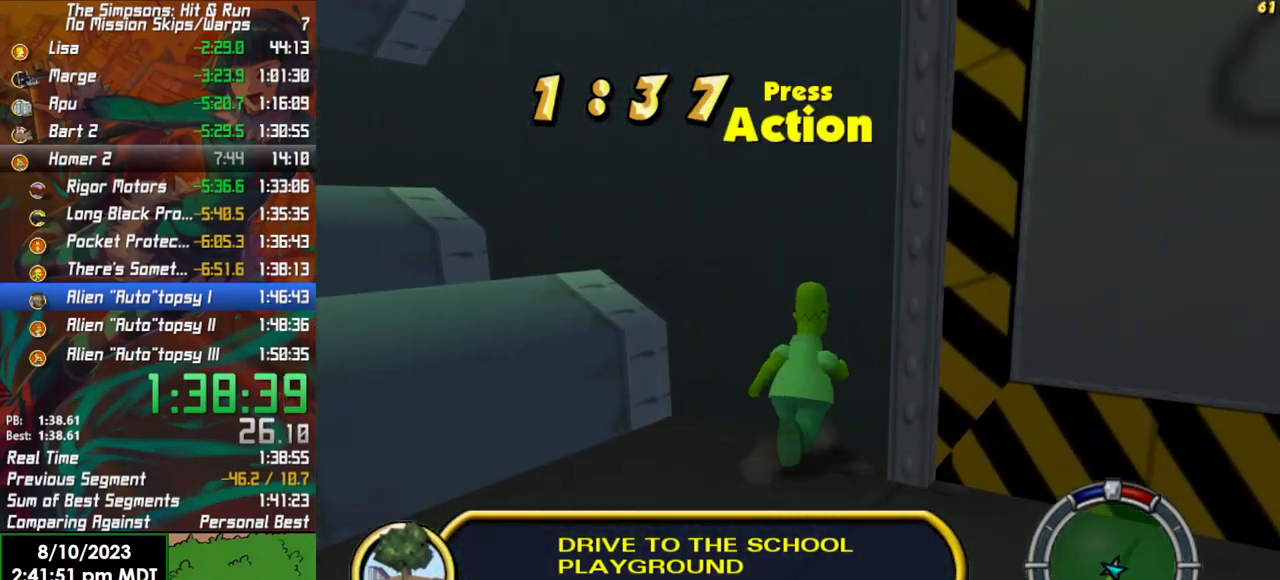
{"buttons": ["L2"], "left_stick": "left", "right_stick": "center", "events": [[17, "Y", "down"], [100, "Y", "up"], [167, "left_stick", "up-right"], [183, "Y", "down"], [250, "Y", "up"], [417, "left_stick", "left"], [433, "L2", "down"]]}
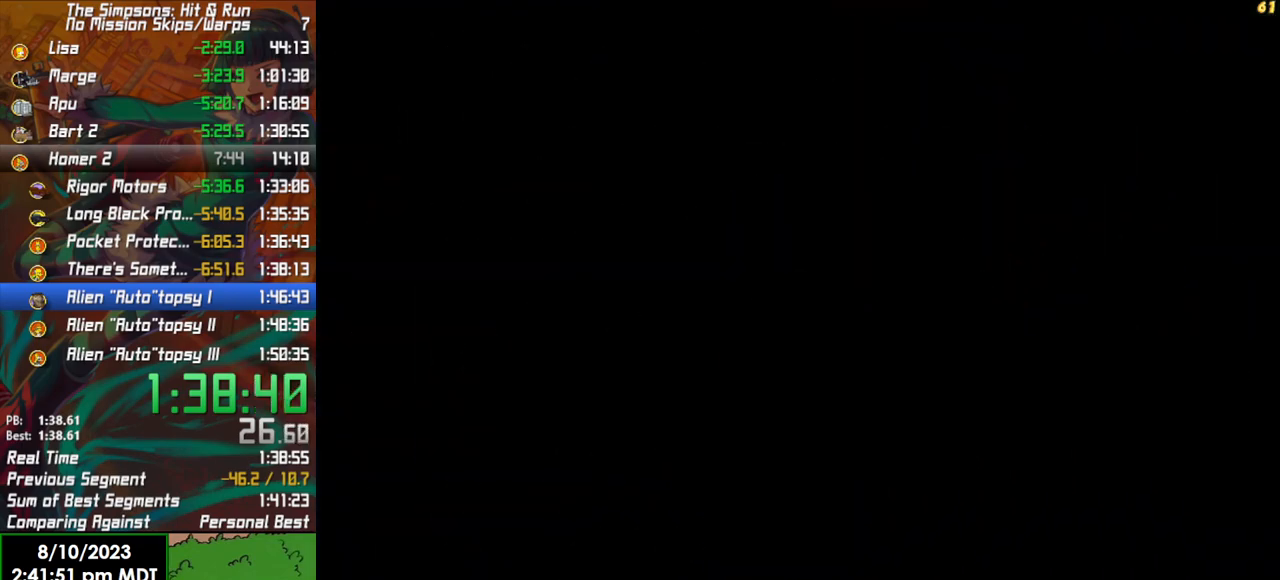
{"buttons": ["L2"], "left_stick": "left", "right_stick": "center", "events": []}
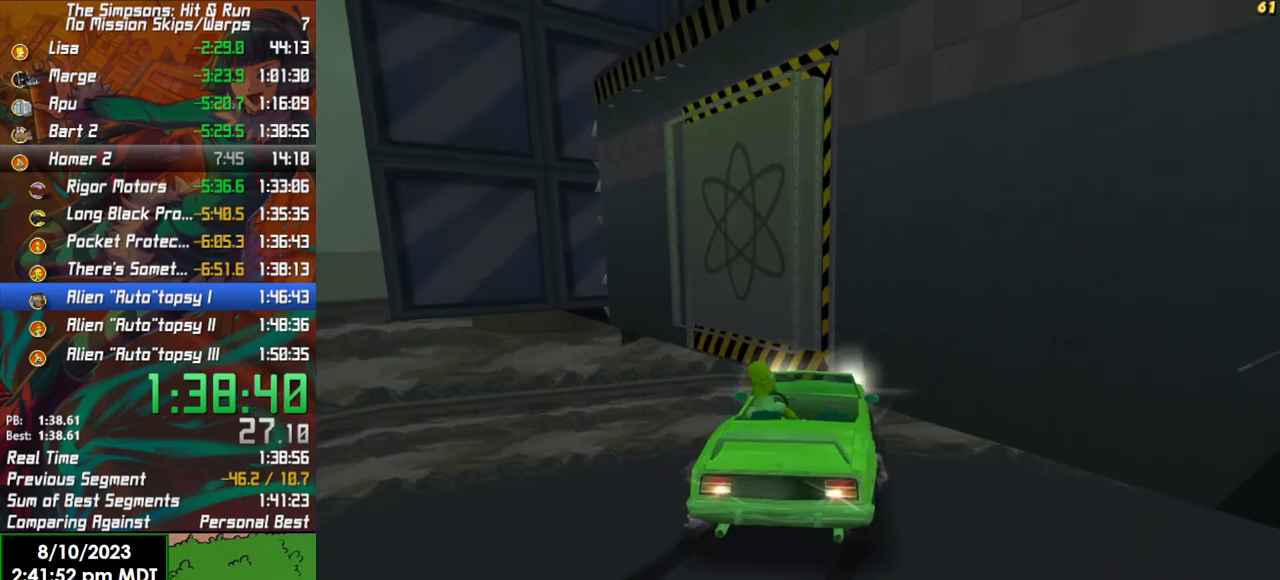
{"buttons": ["L2"], "left_stick": "left", "right_stick": "center", "events": []}
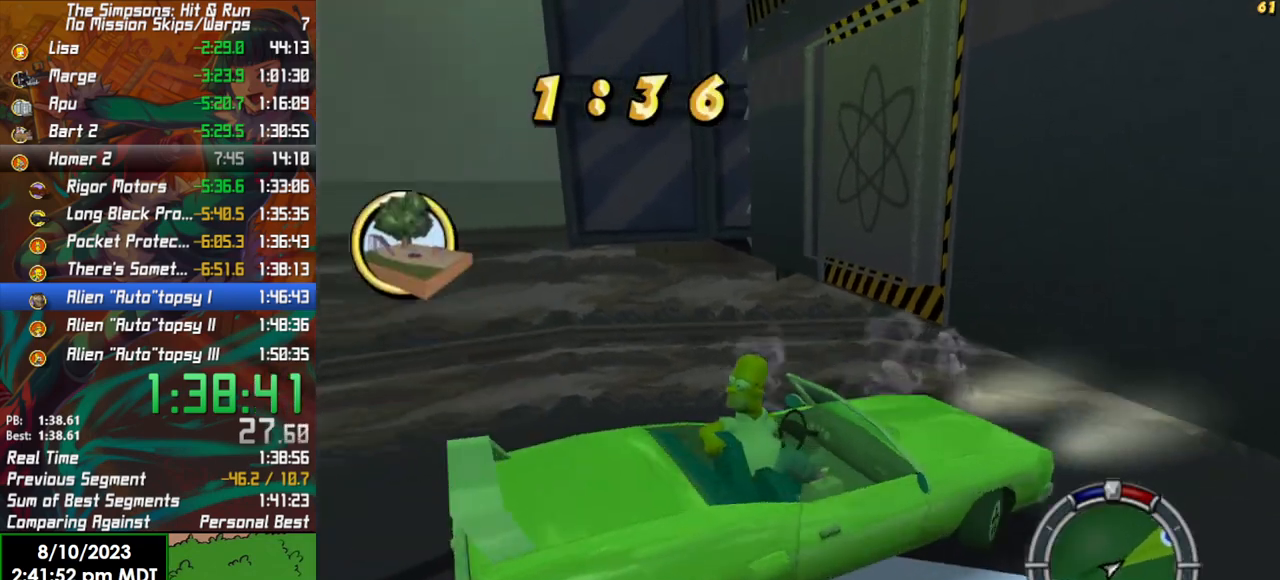
{"buttons": ["R2"], "left_stick": "center", "right_stick": "center", "events": [[217, "X", "down"], [233, "L2", "up"], [250, "R2", "down"], [283, "left_stick", "center"], [350, "X", "up"]]}
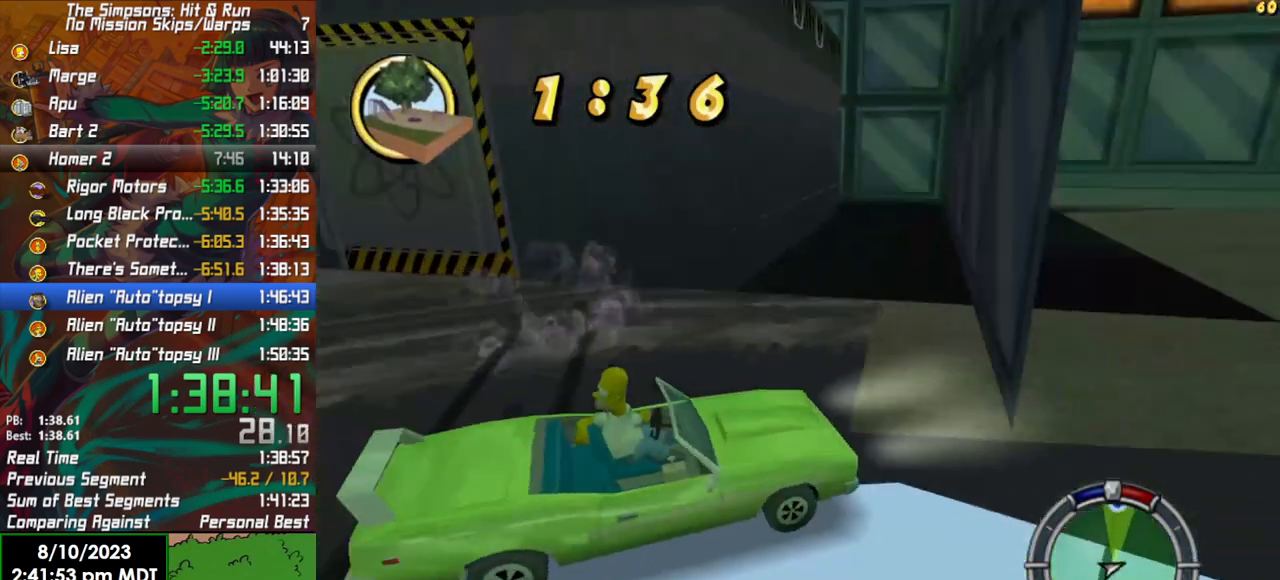
{"buttons": ["R2"], "left_stick": "center", "right_stick": "center", "events": []}
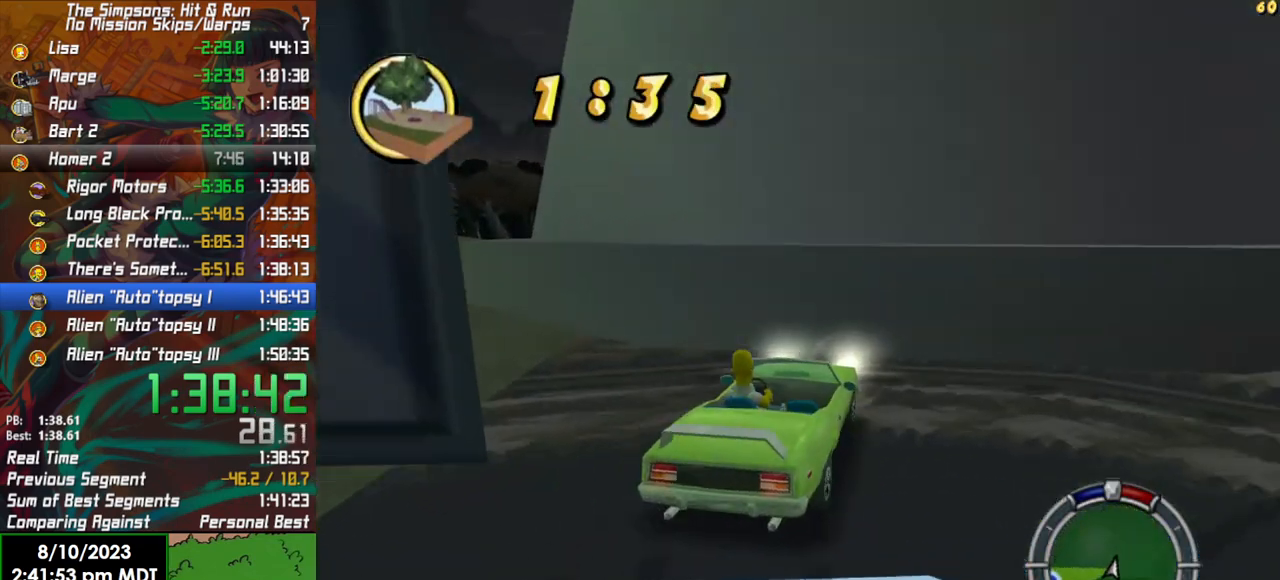
{"buttons": ["R2"], "left_stick": "center", "right_stick": "center", "events": [[267, "left_stick", "left"], [400, "left_stick", "center"]]}
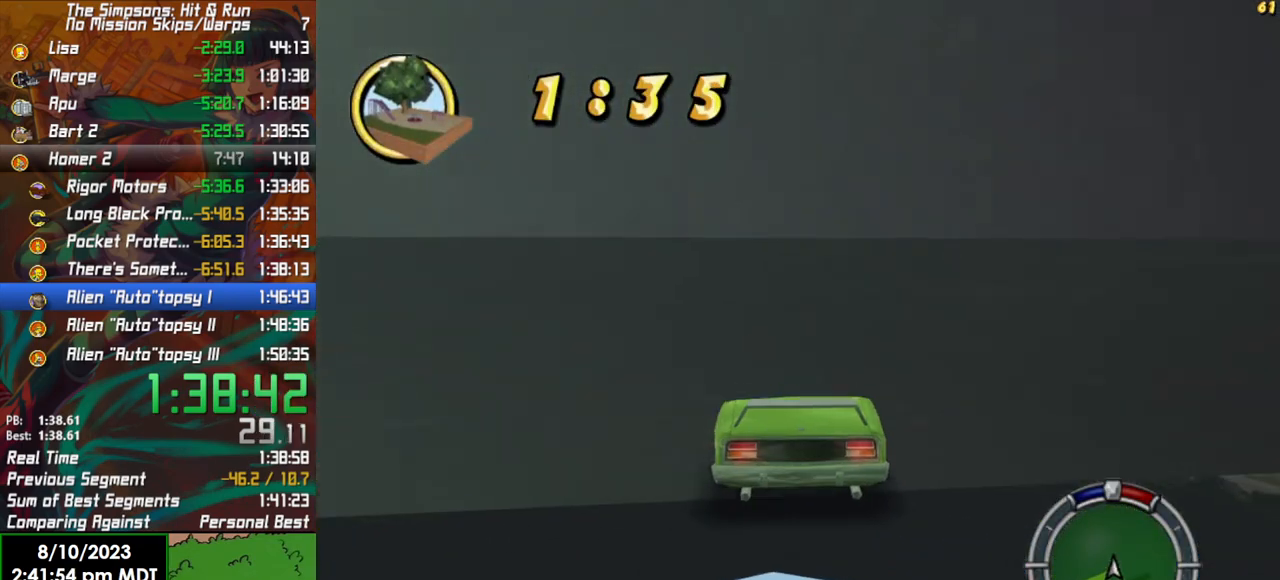
{"buttons": ["R2"], "left_stick": "left", "right_stick": "center", "events": [[400, "left_stick", "left"]]}
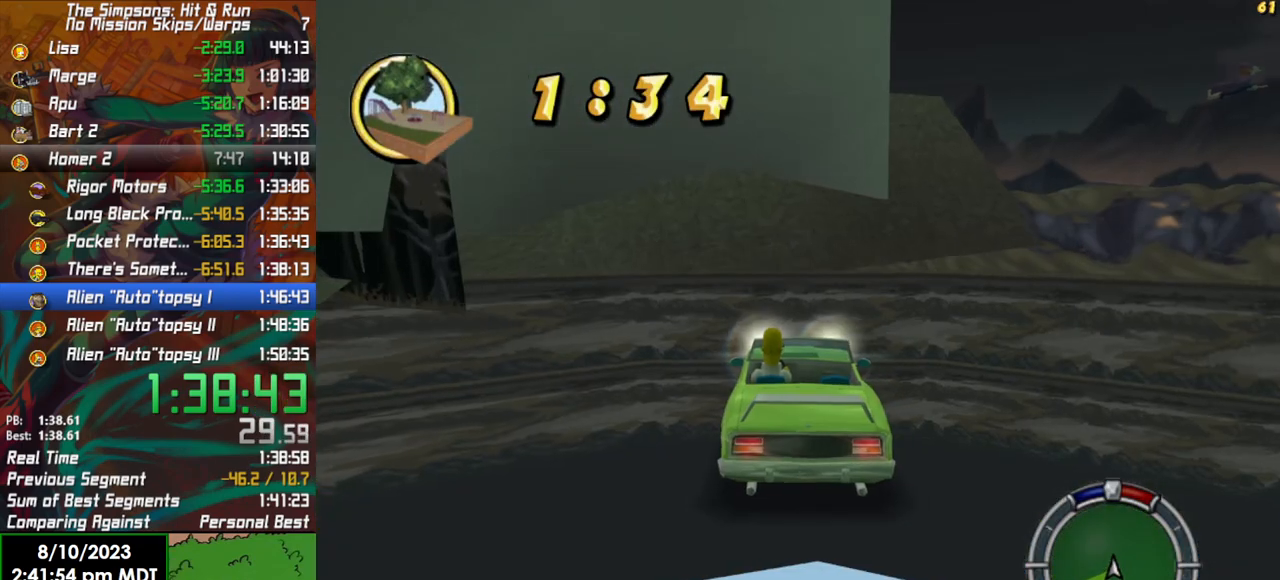
{"buttons": ["R2"], "left_stick": "left", "right_stick": "center", "events": [[17, "left_stick", "center"], [433, "left_stick", "left"]]}
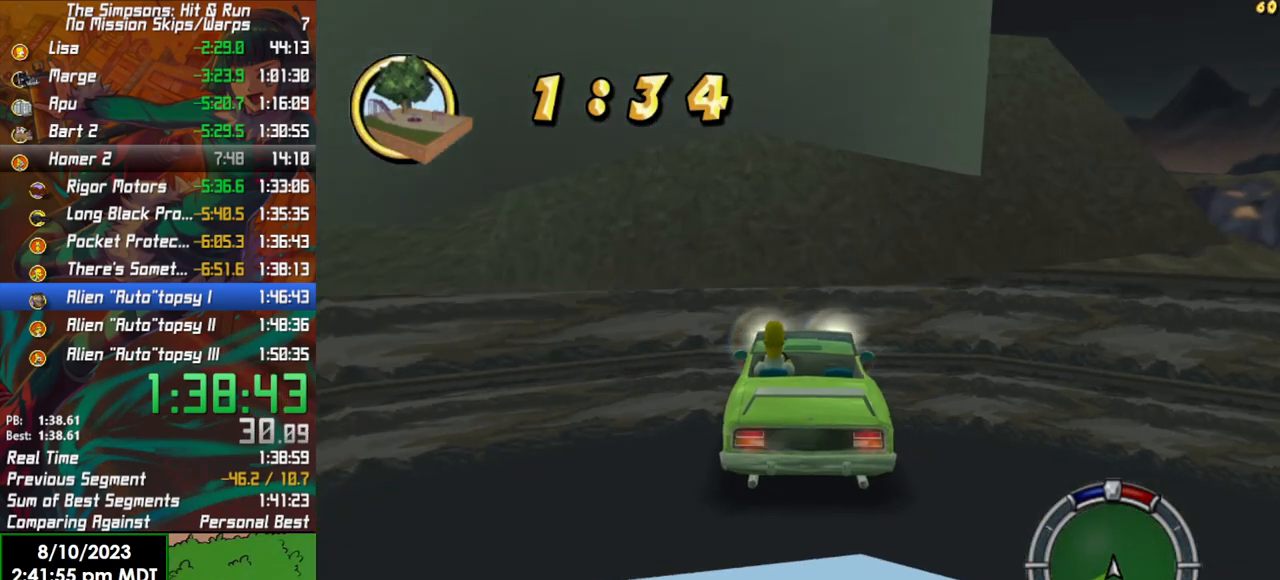
{"buttons": ["R2"], "left_stick": "center", "right_stick": "center", "events": [[50, "left_stick", "center"]]}
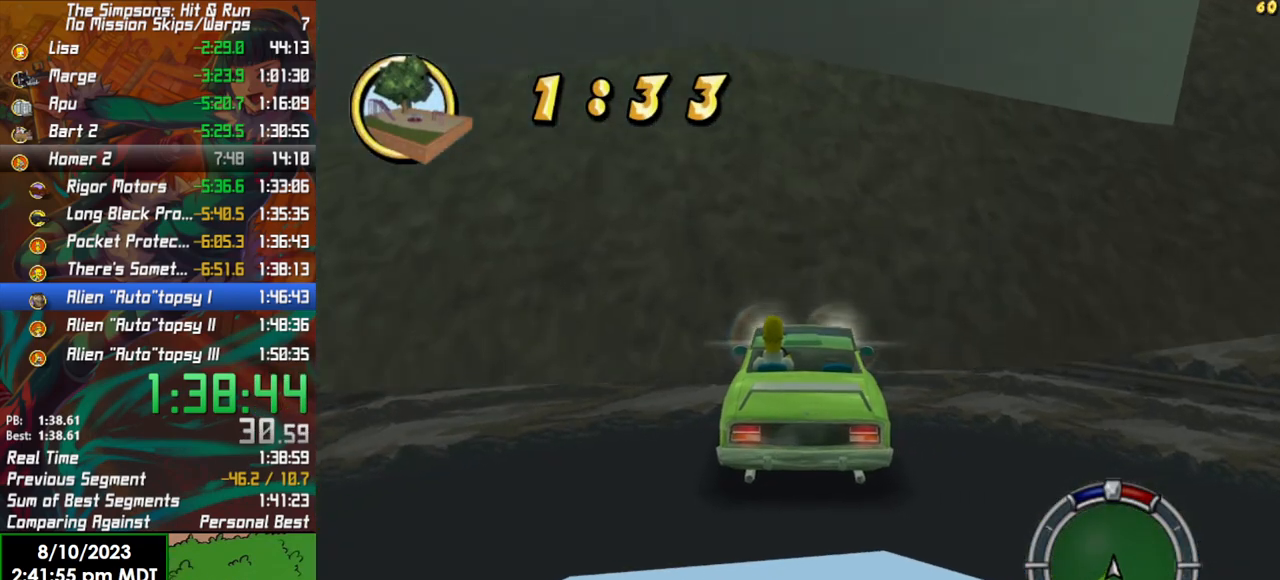
{"buttons": ["R2"], "left_stick": "center", "right_stick": "center", "events": []}
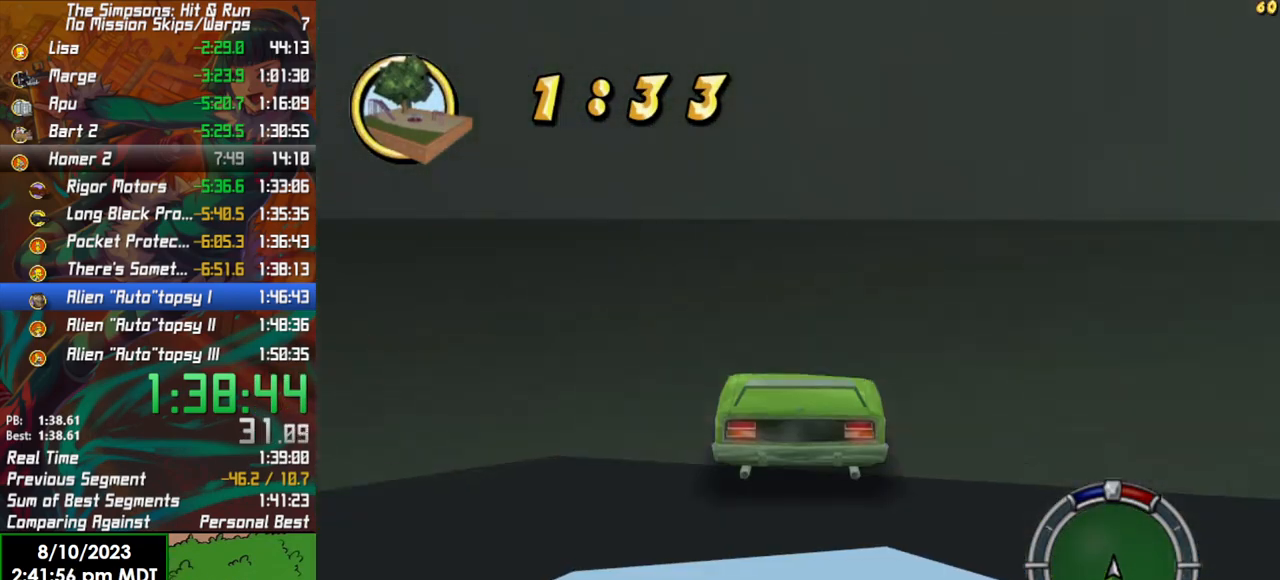
{"buttons": ["R2"], "left_stick": "center", "right_stick": "center", "events": []}
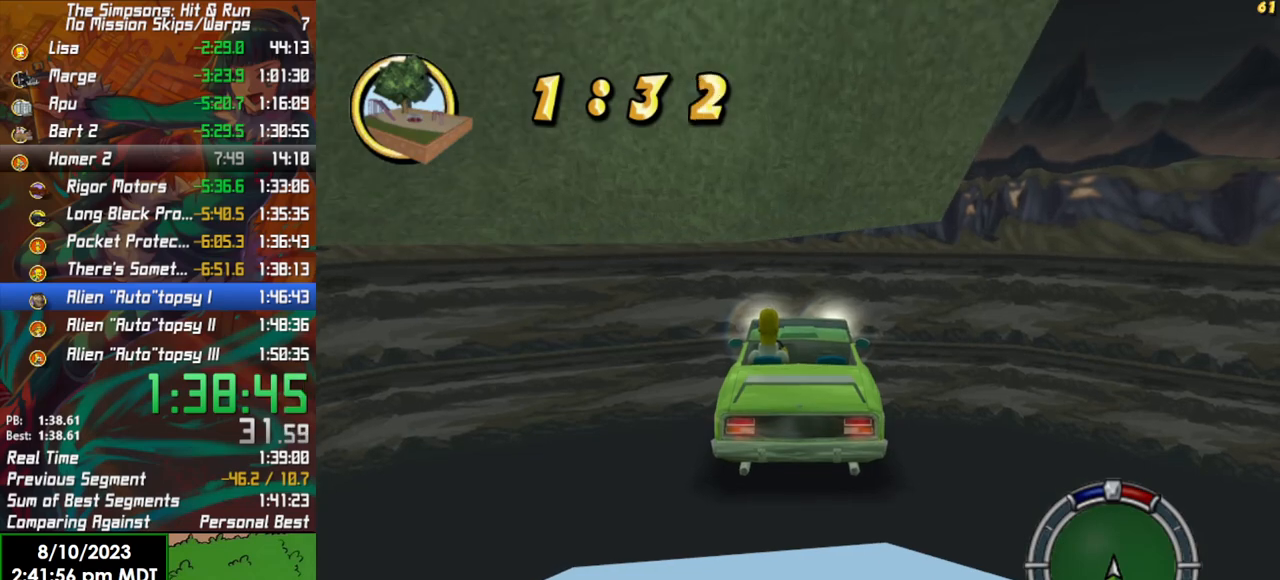
{"buttons": ["R2"], "left_stick": "left", "right_stick": "center", "events": [[167, "left_stick", "left"], [233, "left_stick", "center"], [450, "left_stick", "left"]]}
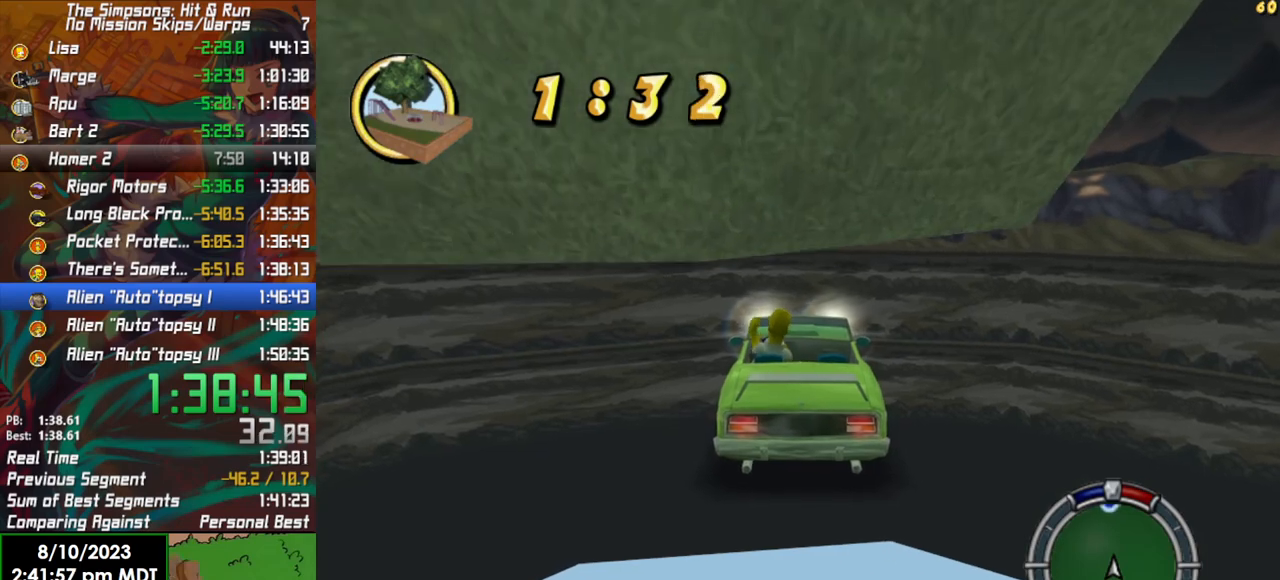
{"buttons": ["R2"], "left_stick": "center", "right_stick": "center", "events": [[67, "left_stick", "center"]]}
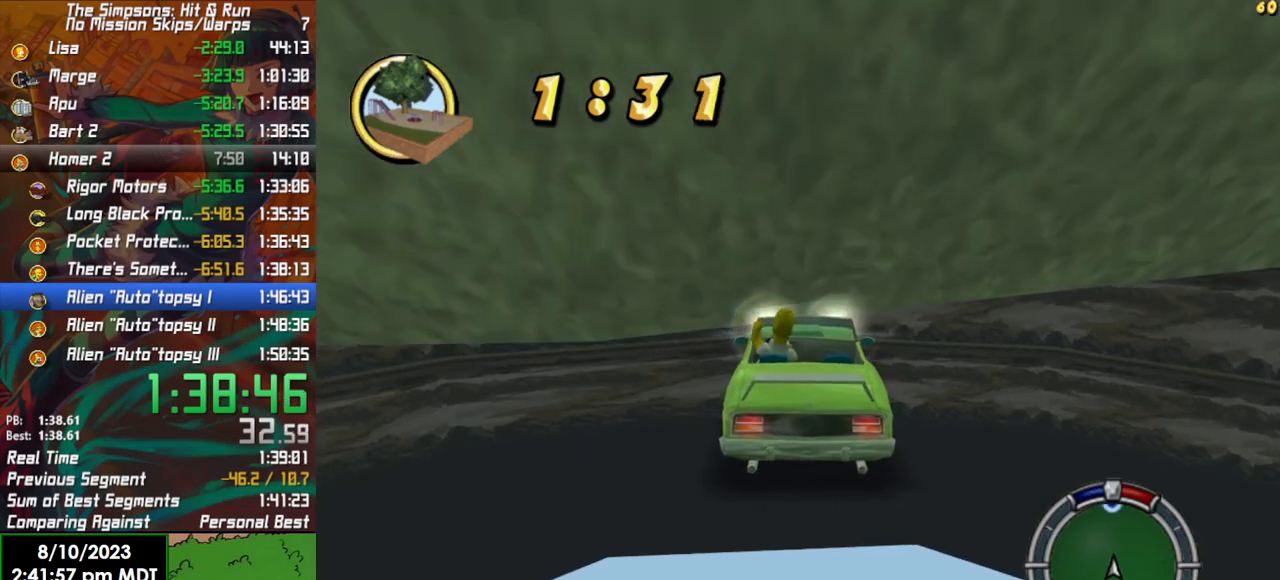
{"buttons": ["R2"], "left_stick": "center", "right_stick": "center", "events": []}
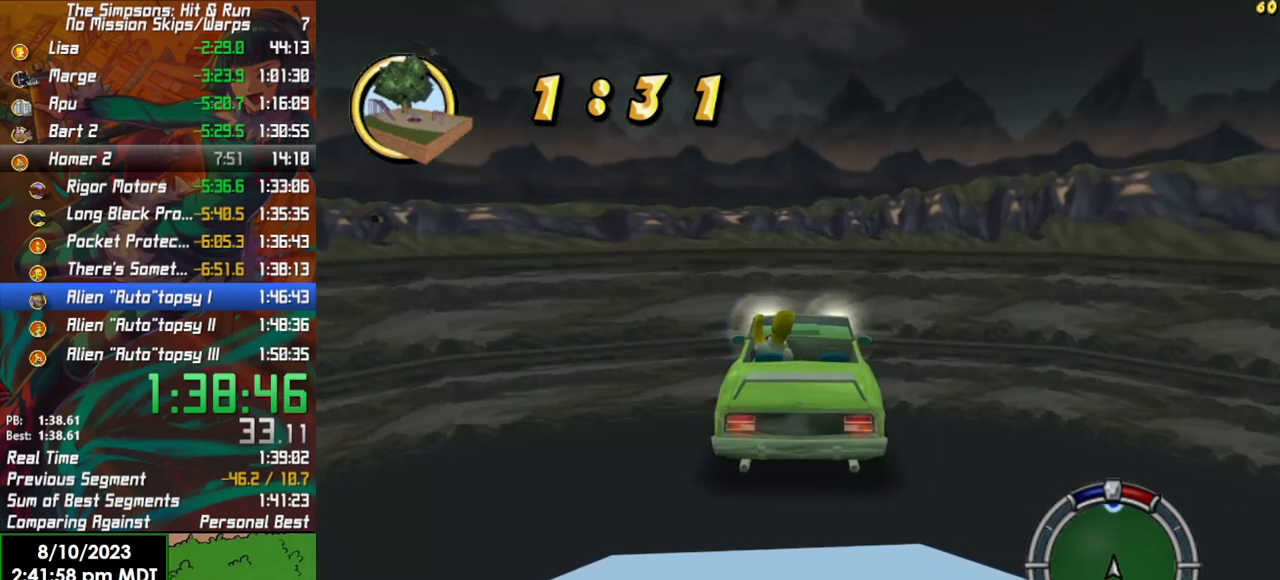
{"buttons": ["R2"], "left_stick": "center", "right_stick": "center", "events": []}
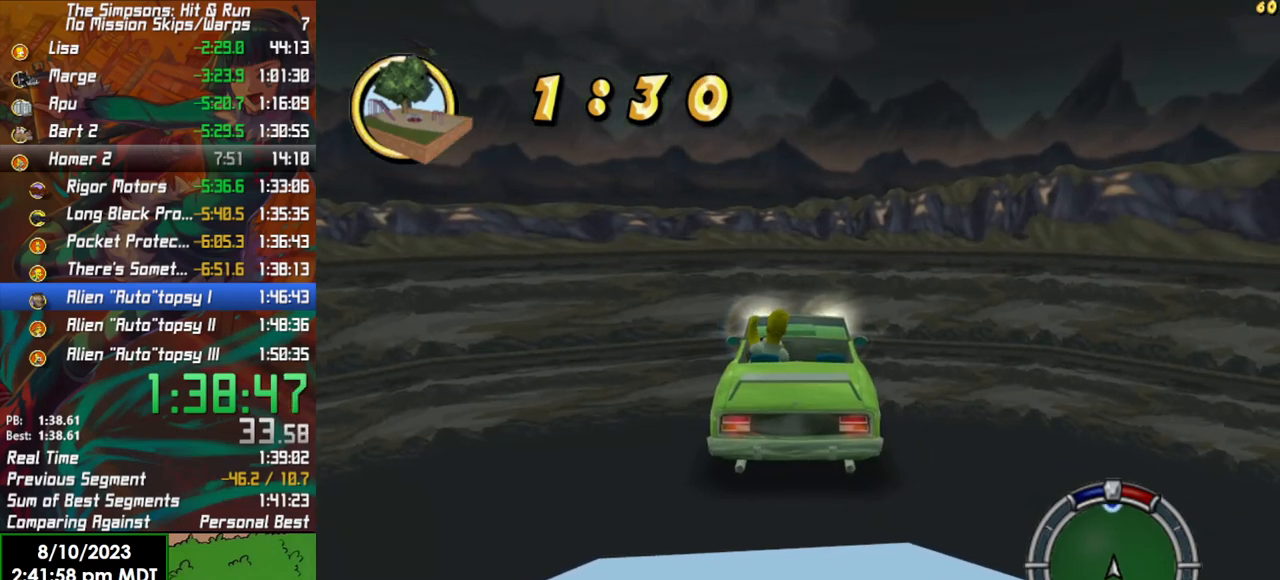
{"buttons": ["R2"], "left_stick": "center", "right_stick": "center", "events": [[317, "left_stick", "left"], [383, "left_stick", "center"]]}
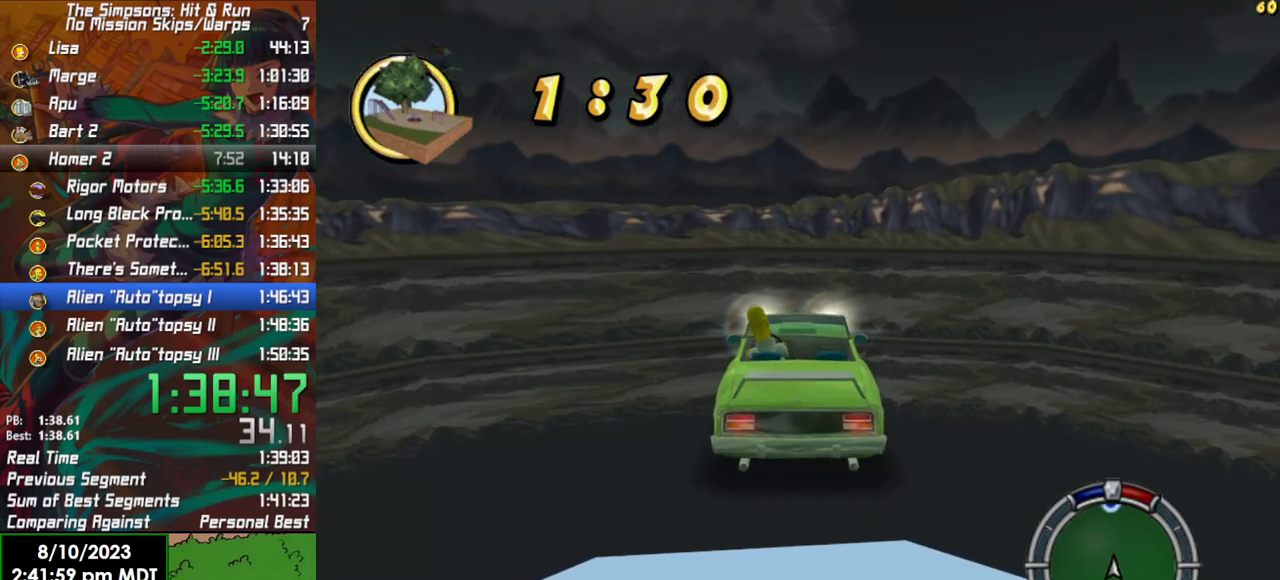
{"buttons": ["R2"], "left_stick": "center", "right_stick": "center", "events": [[233, "left_stick", "left"], [333, "left_stick", "center"]]}
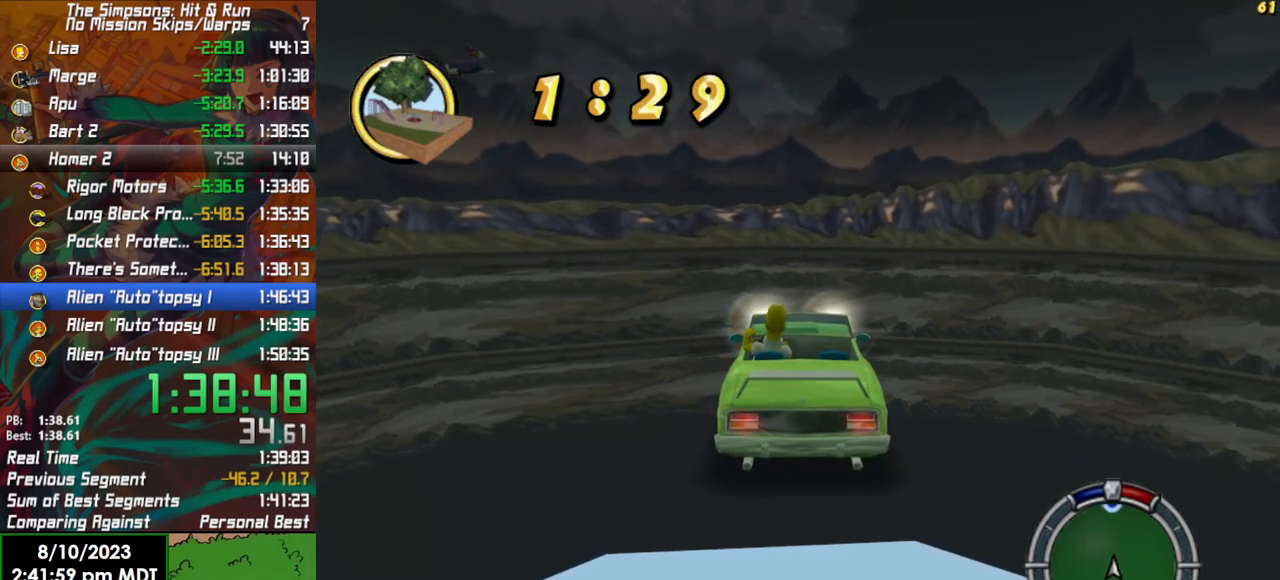
{"buttons": ["R2"], "left_stick": "center", "right_stick": "center", "events": [[150, "left_stick", "left"], [233, "left_stick", "center"]]}
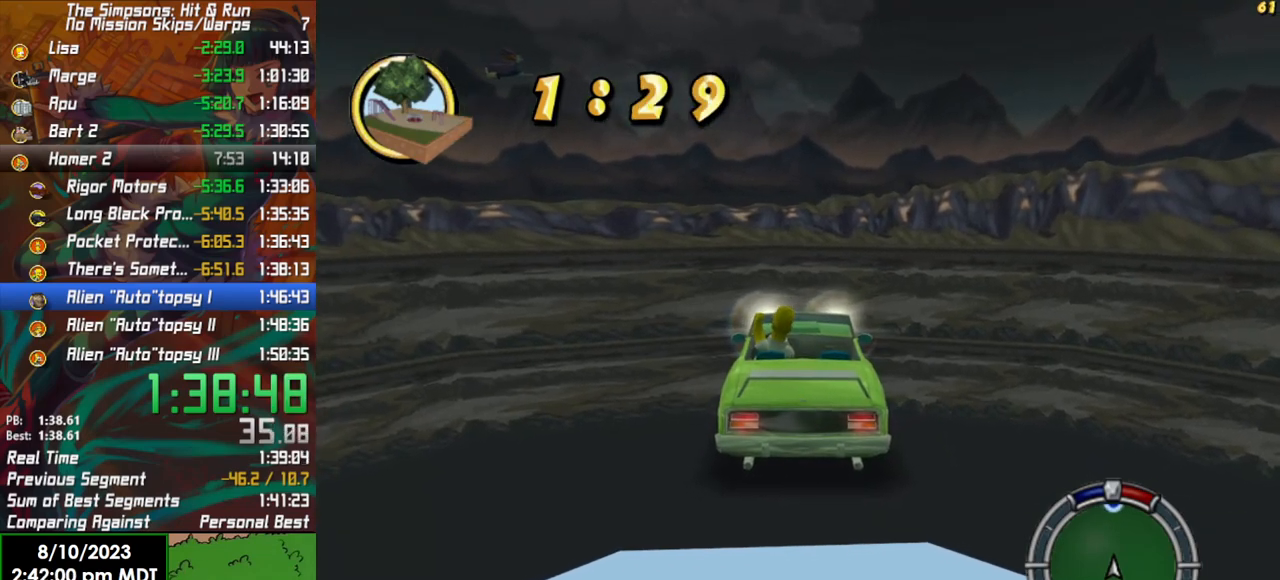
{"buttons": ["R2"], "left_stick": "left", "right_stick": "center", "events": [[83, "left_stick", "left"], [167, "left_stick", "center"], [500, "left_stick", "left"]]}
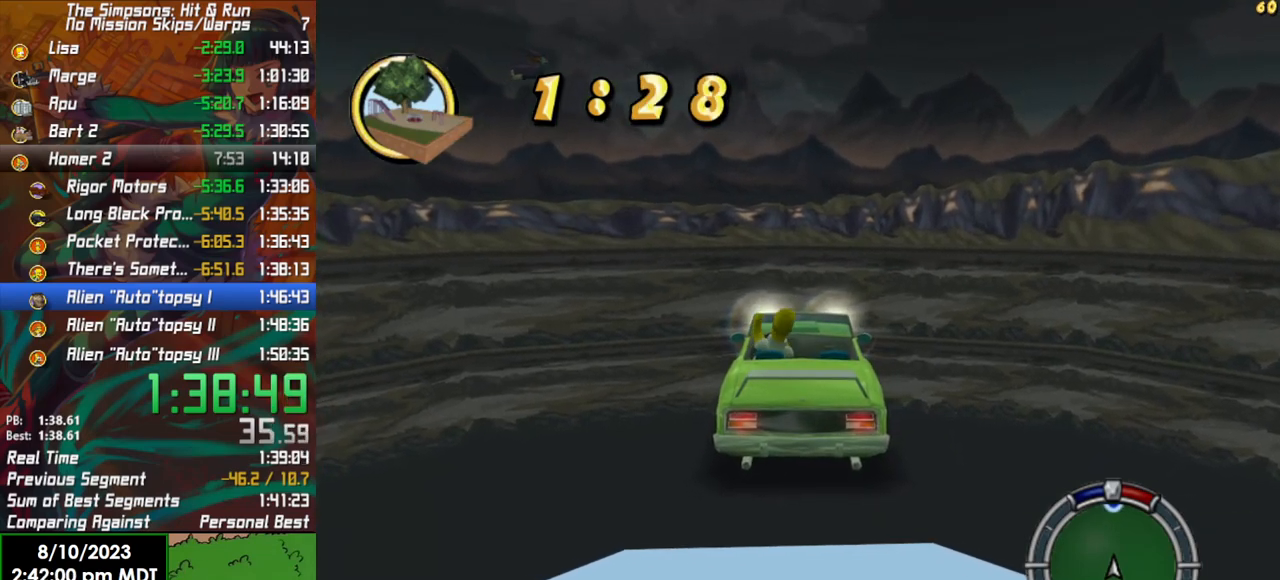
{"buttons": ["R2"], "left_stick": "center", "right_stick": "center", "events": [[50, "left_stick", "center"]]}
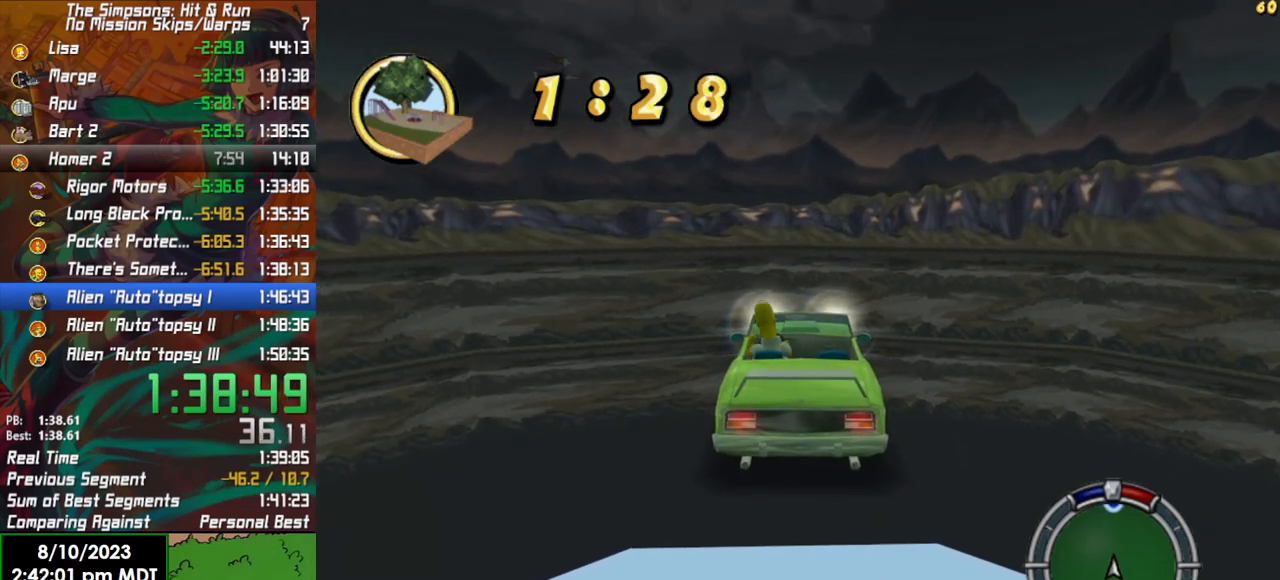
{"buttons": ["R2"], "left_stick": "center", "right_stick": "center", "events": [[217, "left_stick", "left"], [267, "left_stick", "center"]]}
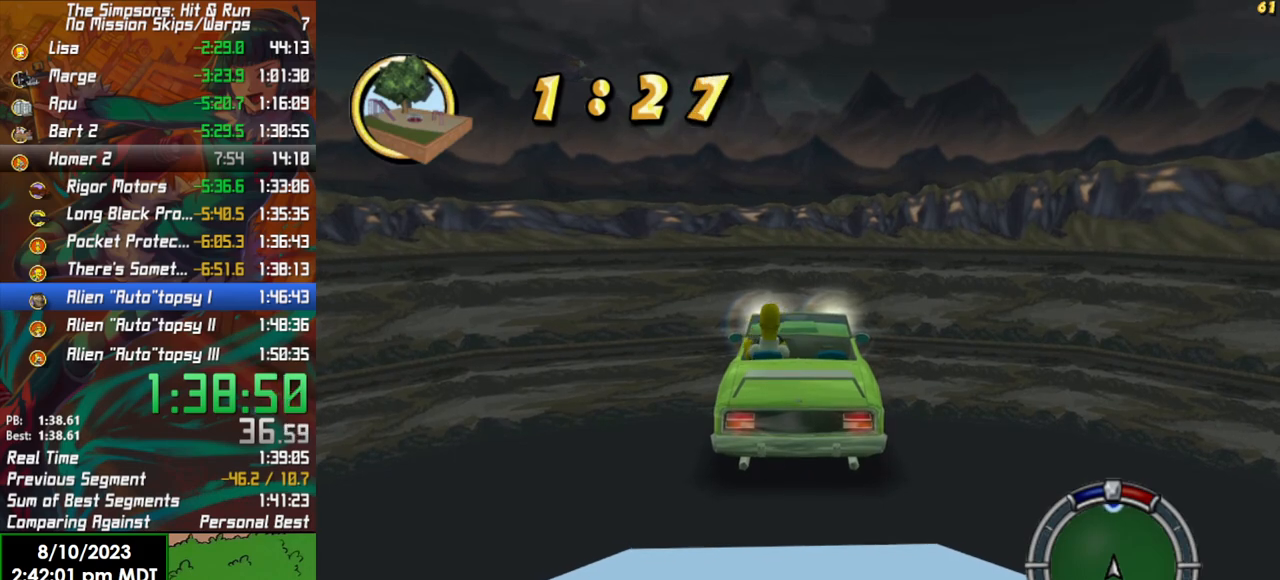
{"buttons": ["R2"], "left_stick": "center", "right_stick": "center", "events": []}
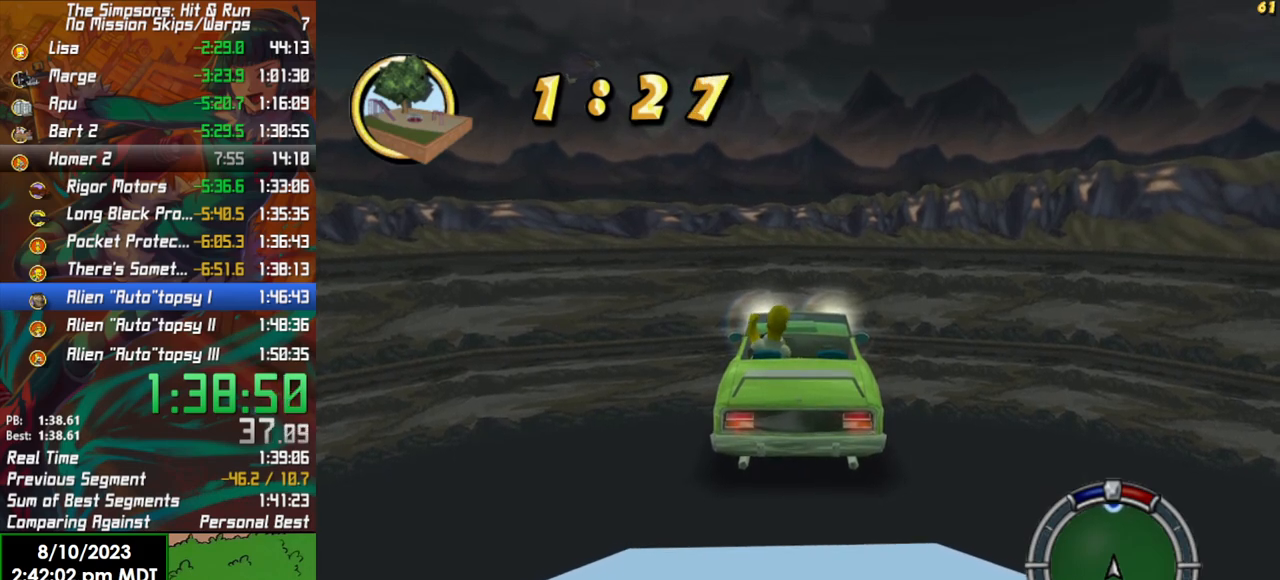
{"buttons": ["R2"], "left_stick": "center", "right_stick": "center", "events": []}
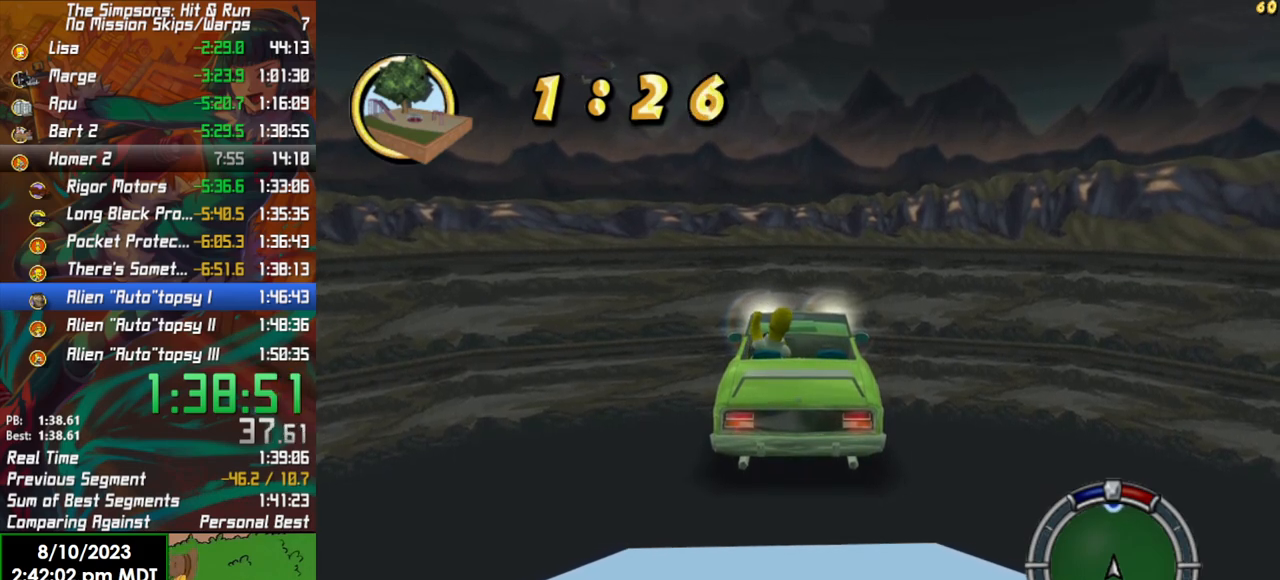
{"buttons": ["R2"], "left_stick": "center", "right_stick": "center", "events": []}
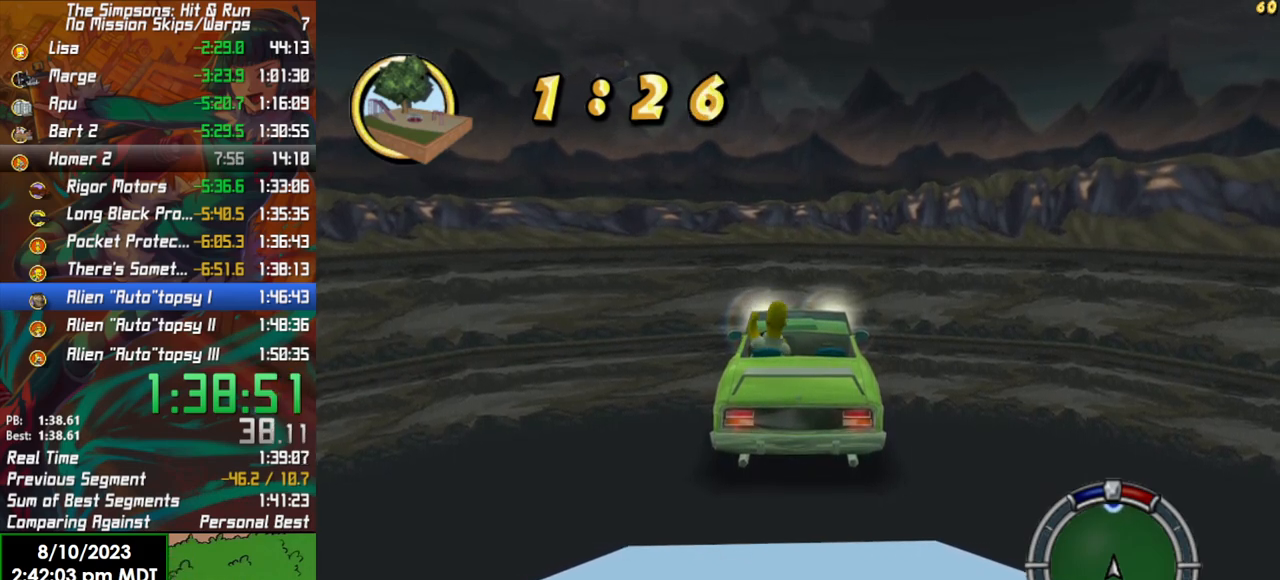
{"buttons": ["R2"], "left_stick": "center", "right_stick": "center", "events": [[67, "left_stick", "left"], [150, "left_stick", "center"]]}